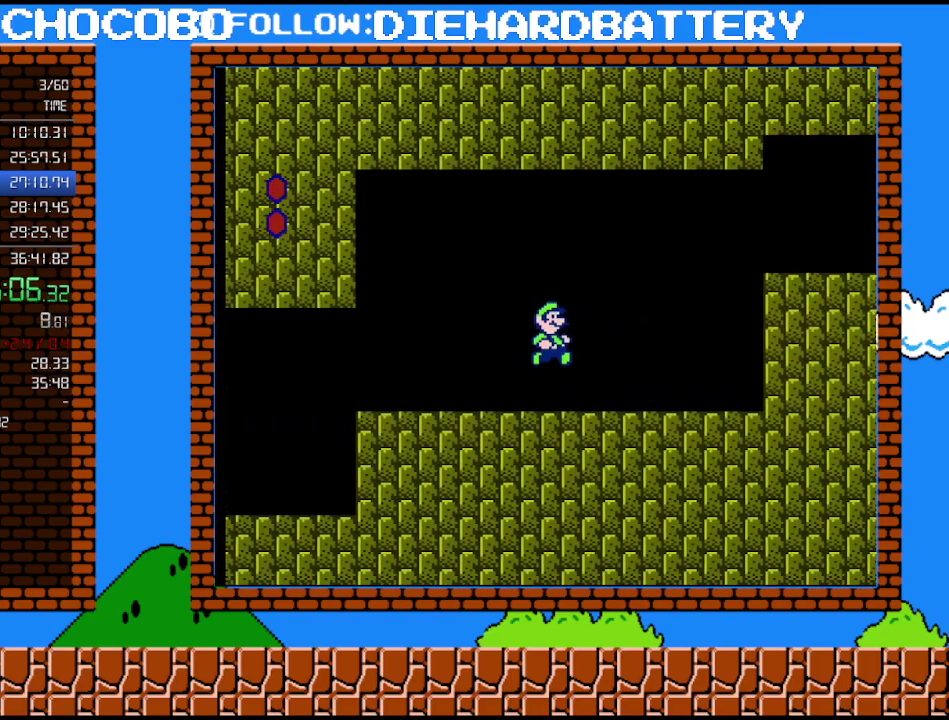
Gameplay with a controller (Nintendo layout); each line is a JSON object with the inputs held at the frame after it. "events" lists button and stick changes between this image and that frame as [ms after this image, input, new state], when the widget could be followed in between. Not read: L3 R3.
{"buttons": ["A", "B", "DPAD_RIGHT"], "events": []}
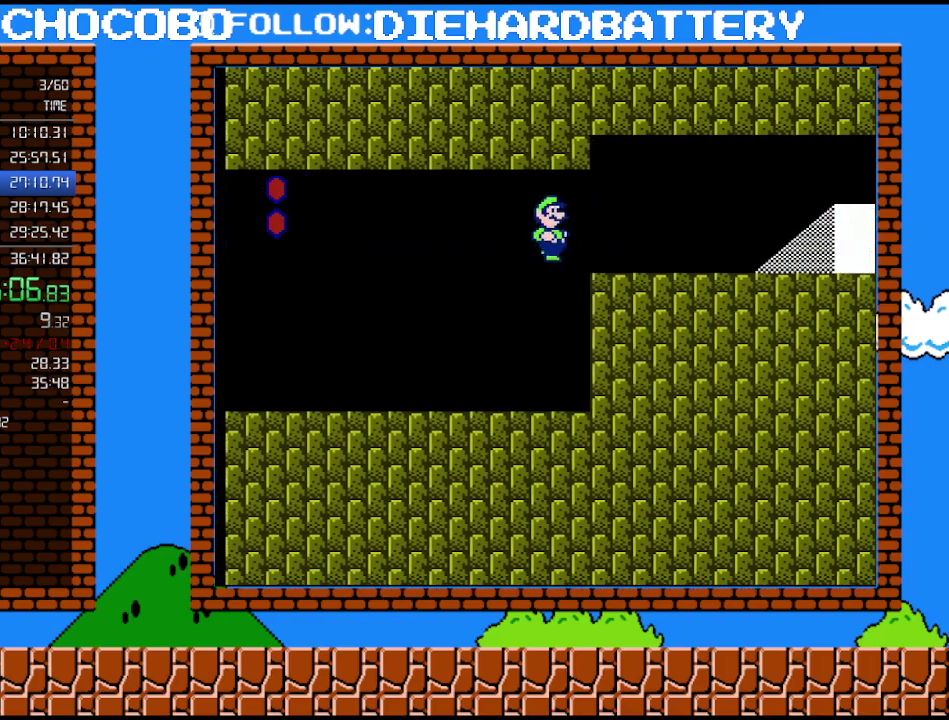
{"buttons": ["B", "DPAD_RIGHT"], "events": [[450, "A", "up"]]}
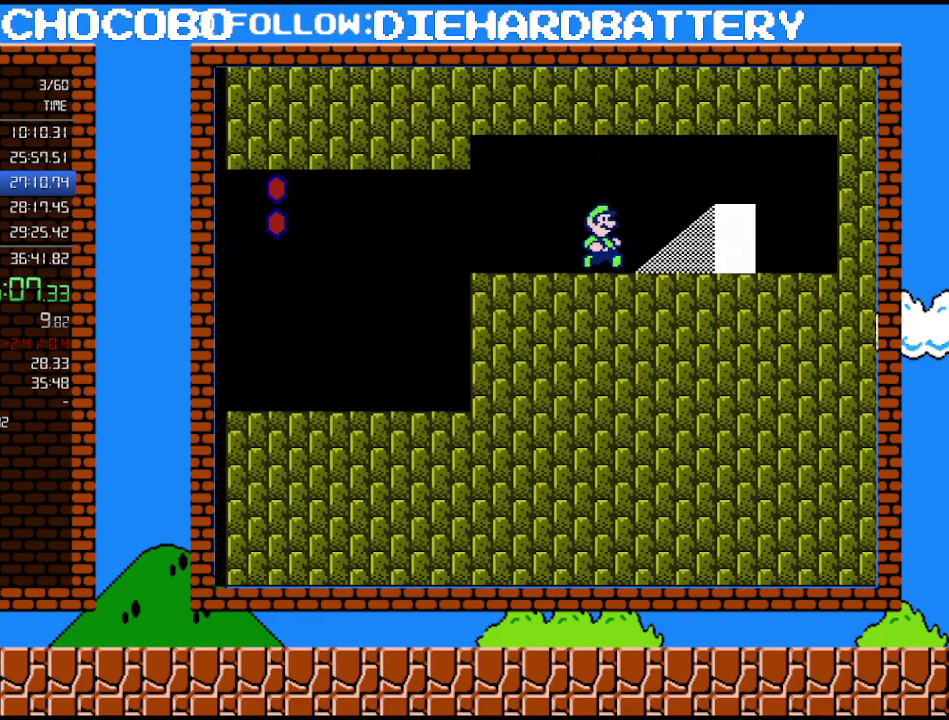
{"buttons": ["B", "DPAD_RIGHT"], "events": []}
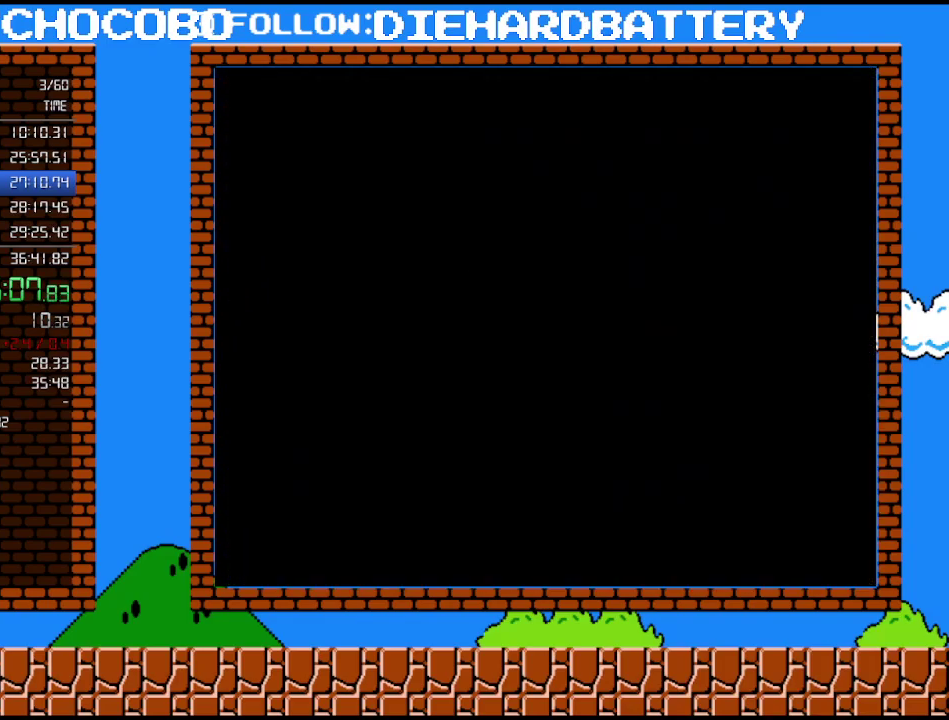
{"buttons": ["B", "DPAD_RIGHT"], "events": [[117, "DPAD_RIGHT", "up"], [367, "DPAD_RIGHT", "down"]]}
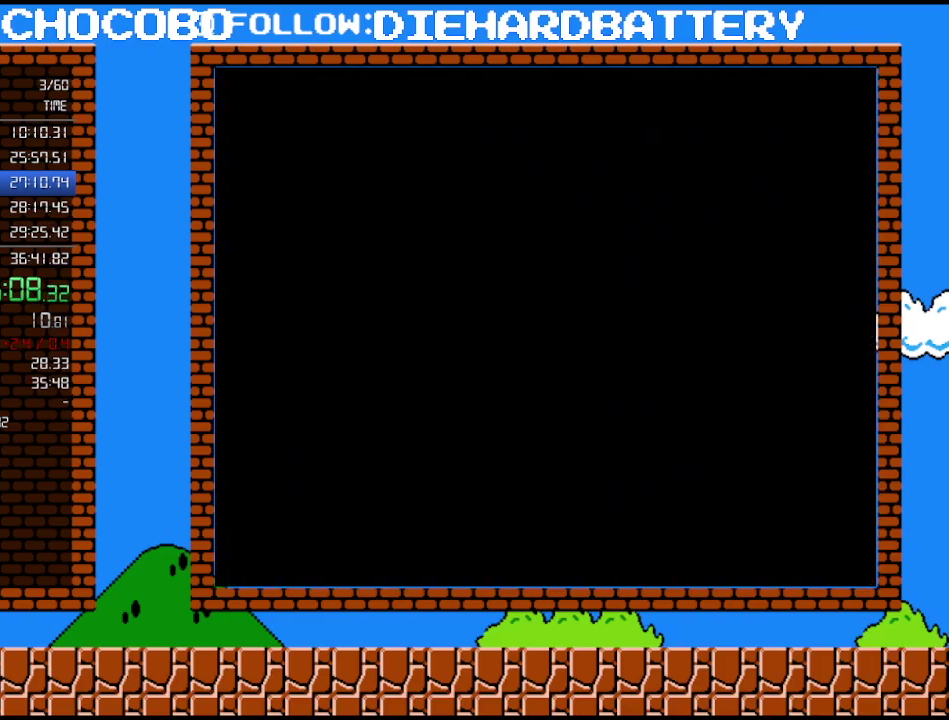
{"buttons": ["B", "DPAD_RIGHT"], "events": []}
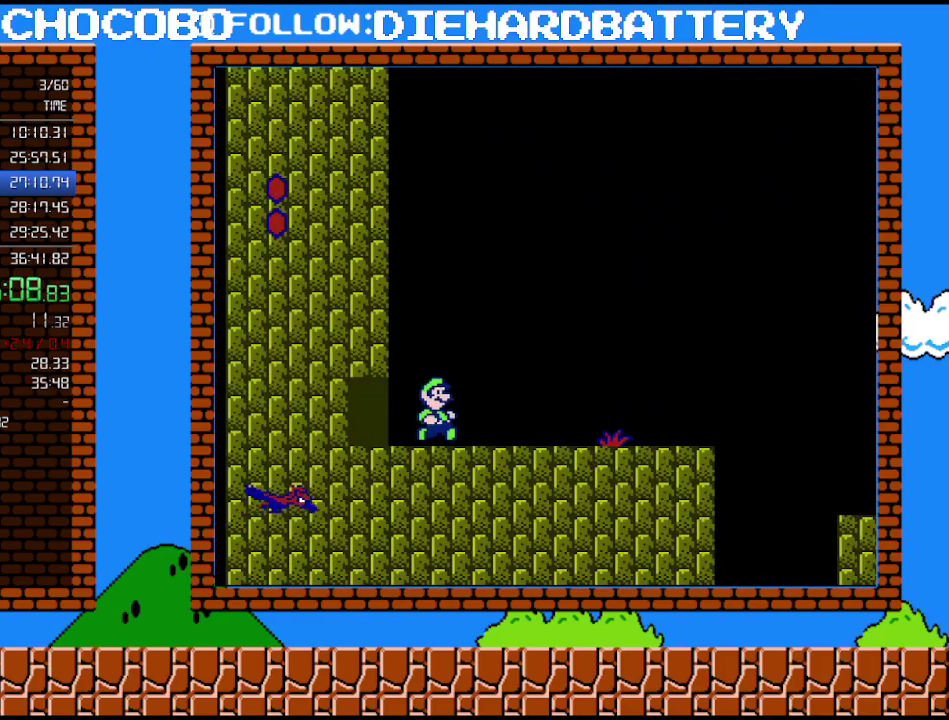
{"buttons": ["B", "DPAD_RIGHT"], "events": []}
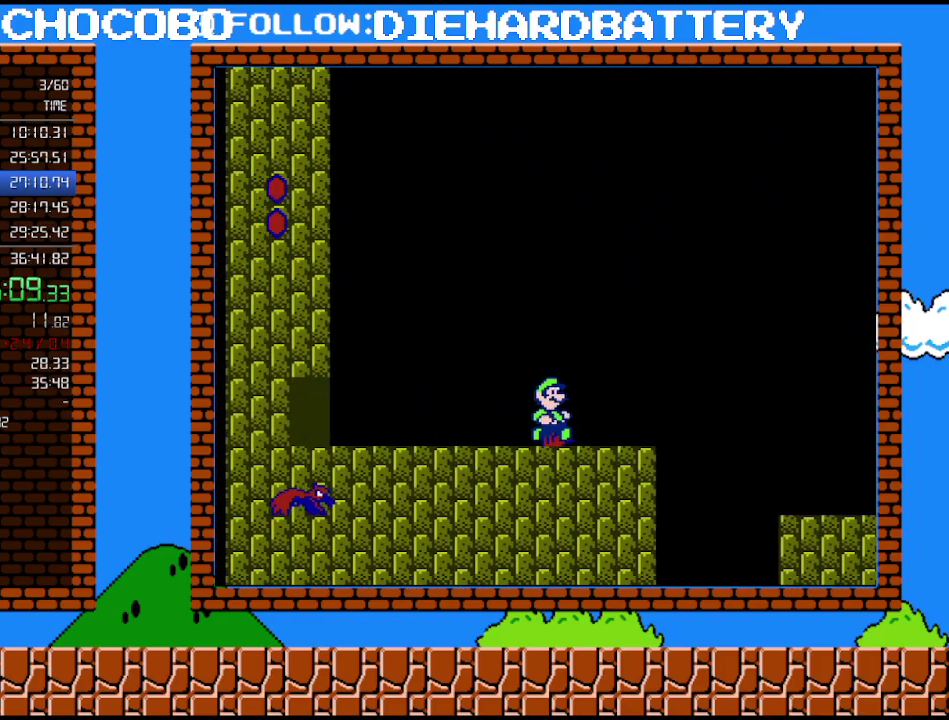
{"buttons": ["B", "DPAD_RIGHT"], "events": []}
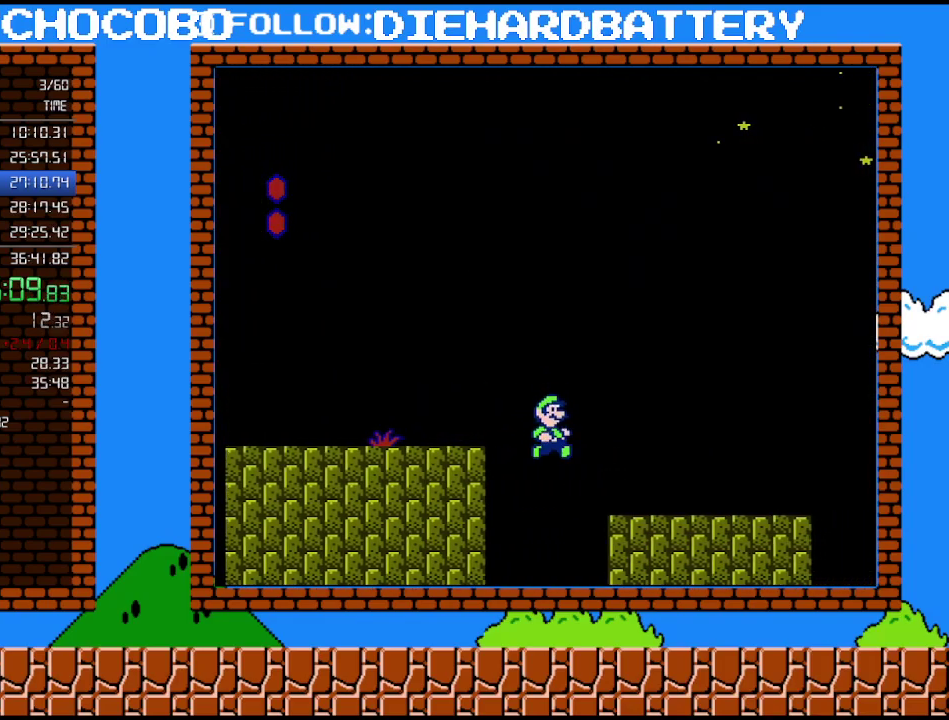
{"buttons": ["A", "B", "DPAD_RIGHT"], "events": [[367, "A", "down"]]}
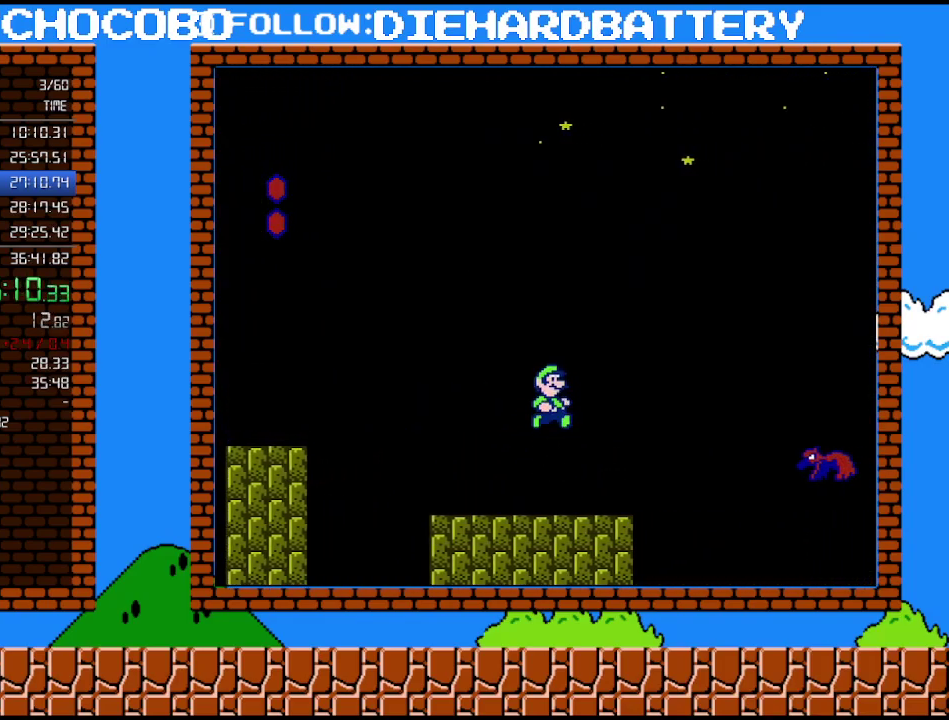
{"buttons": ["A", "B", "DPAD_RIGHT"], "events": []}
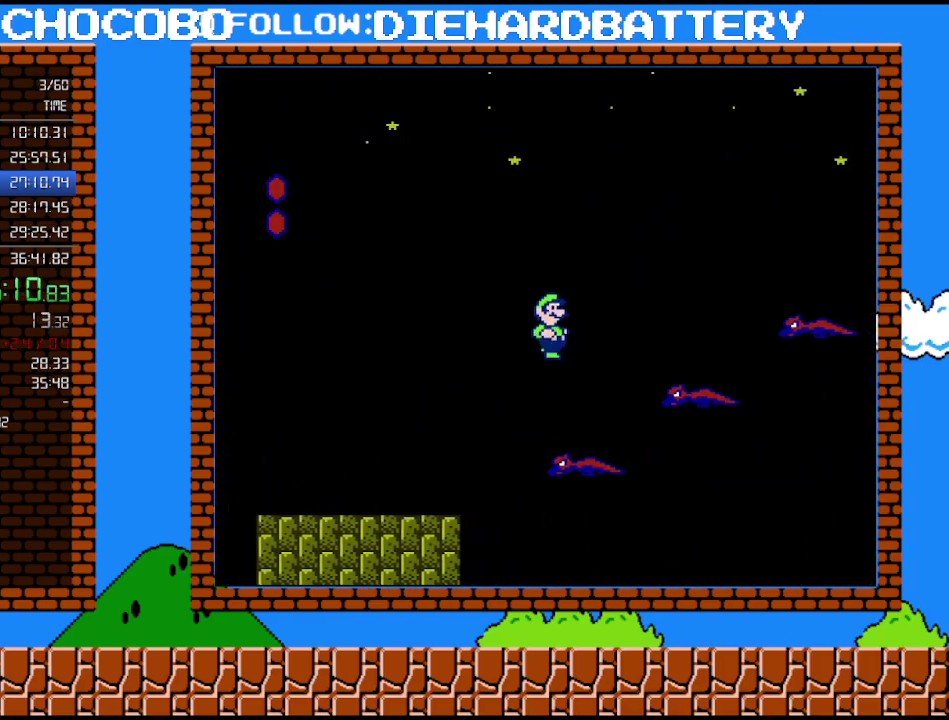
{"buttons": ["A", "B", "DPAD_RIGHT"], "events": [[83, "A", "up"], [383, "A", "down"]]}
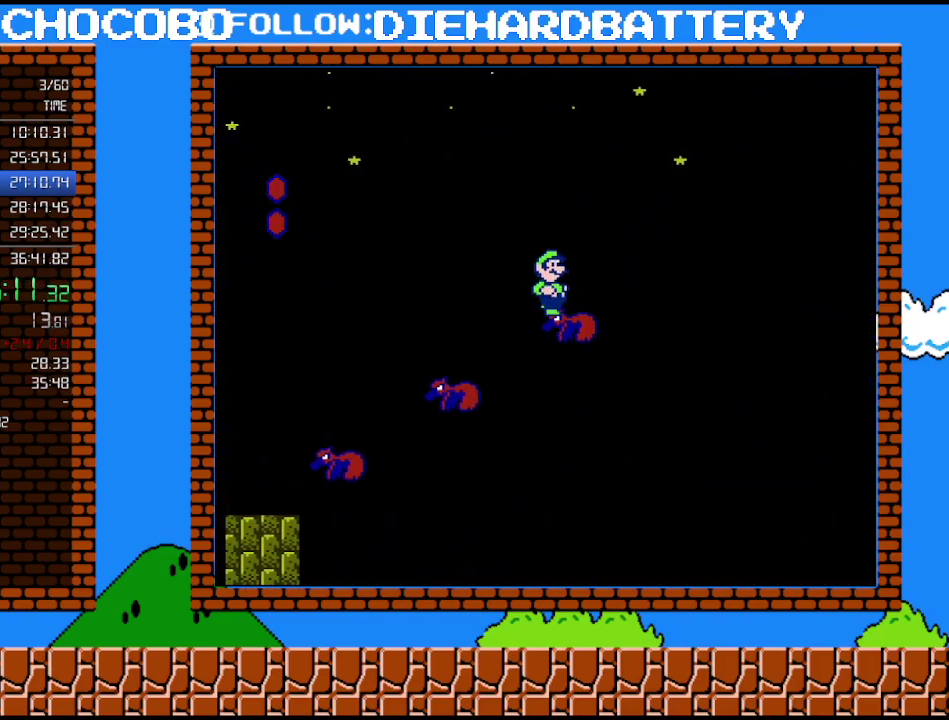
{"buttons": ["A", "B", "DPAD_RIGHT"], "events": [[83, "A", "up"], [150, "A", "down"]]}
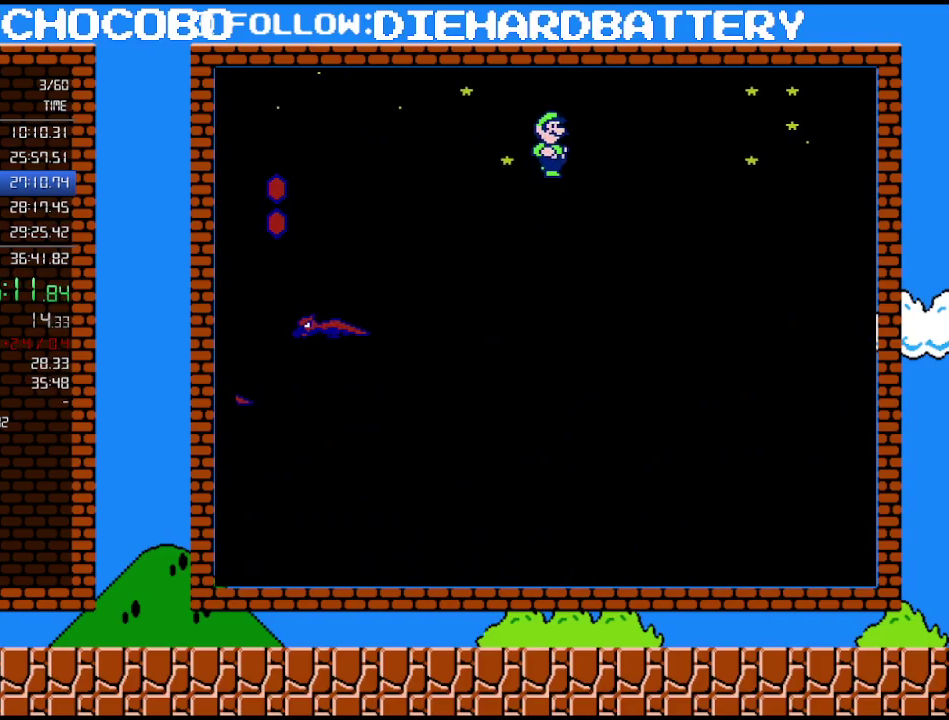
{"buttons": ["A", "B", "DPAD_RIGHT"], "events": []}
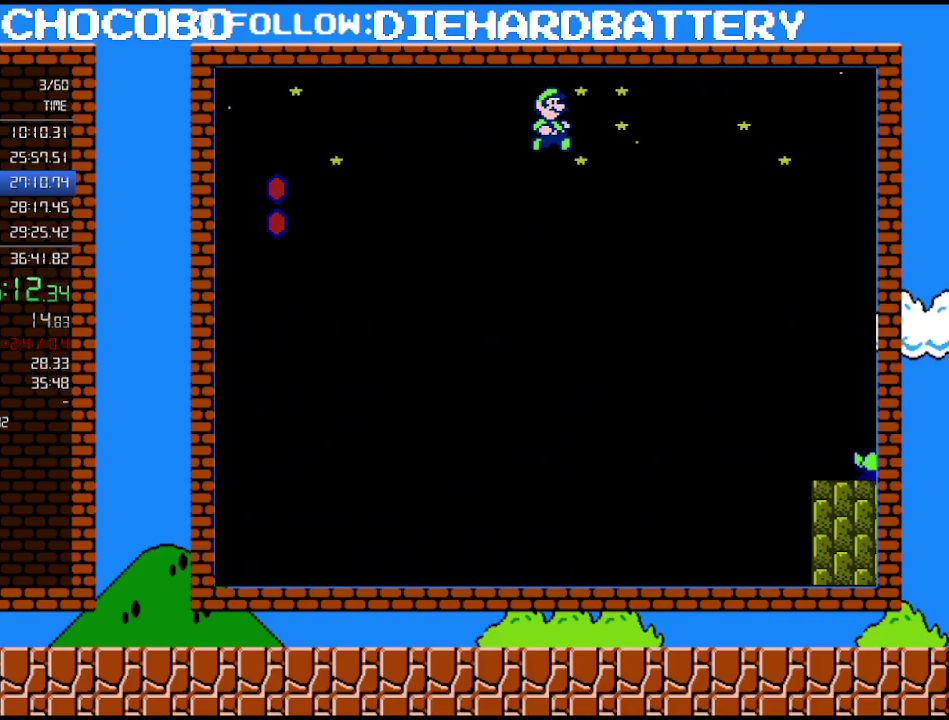
{"buttons": ["B", "DPAD_RIGHT"], "events": [[233, "A", "up"]]}
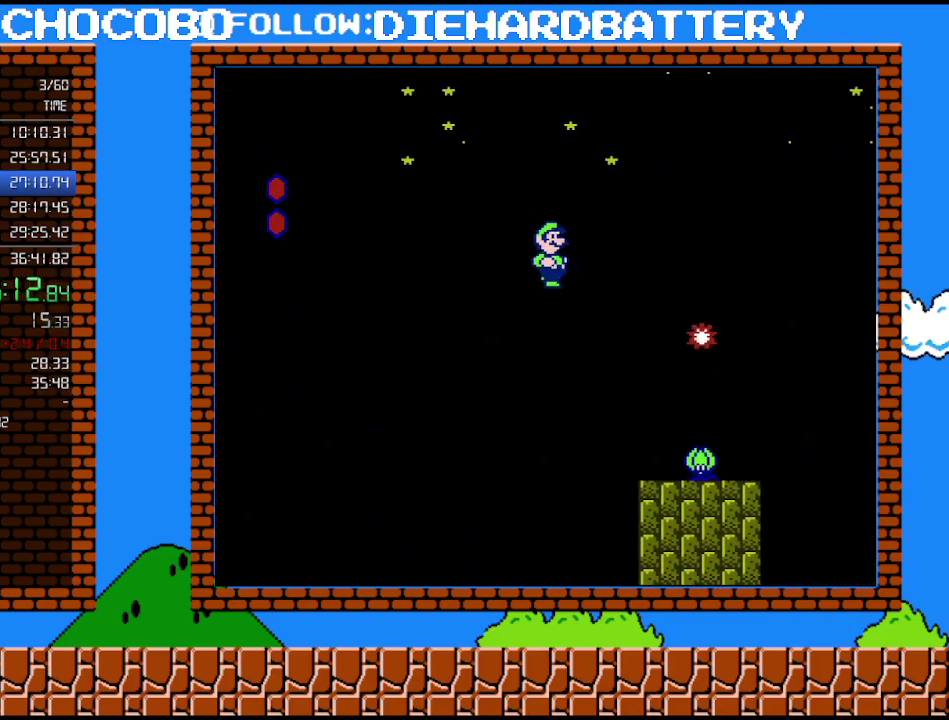
{"buttons": ["B", "DPAD_LEFT"], "events": [[267, "DPAD_RIGHT", "up"], [333, "DPAD_LEFT", "down"]]}
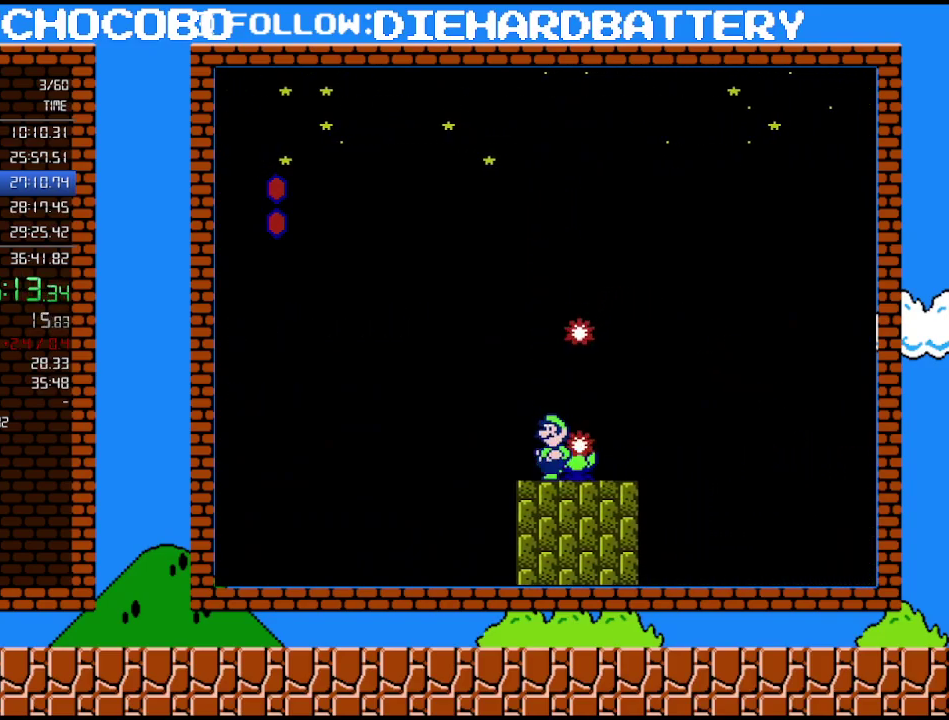
{"buttons": ["A", "B", "DPAD_RIGHT"], "events": [[233, "A", "down"], [333, "DPAD_LEFT", "up"], [367, "DPAD_RIGHT", "down"]]}
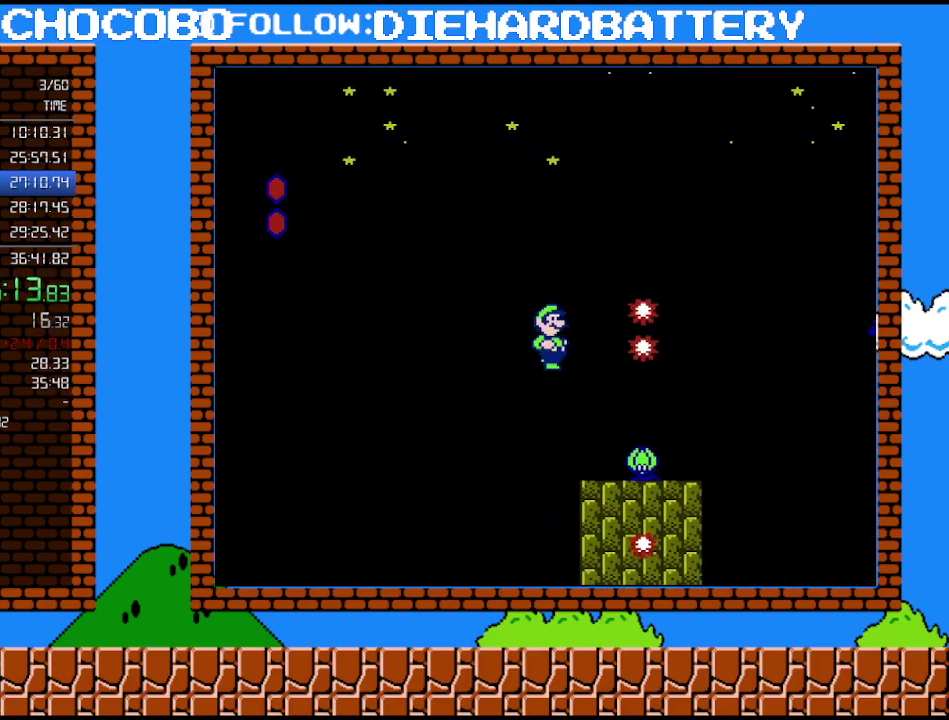
{"buttons": ["B"], "events": [[83, "DPAD_RIGHT", "up"], [100, "A", "up"], [400, "DPAD_RIGHT", "down"], [483, "DPAD_RIGHT", "up"]]}
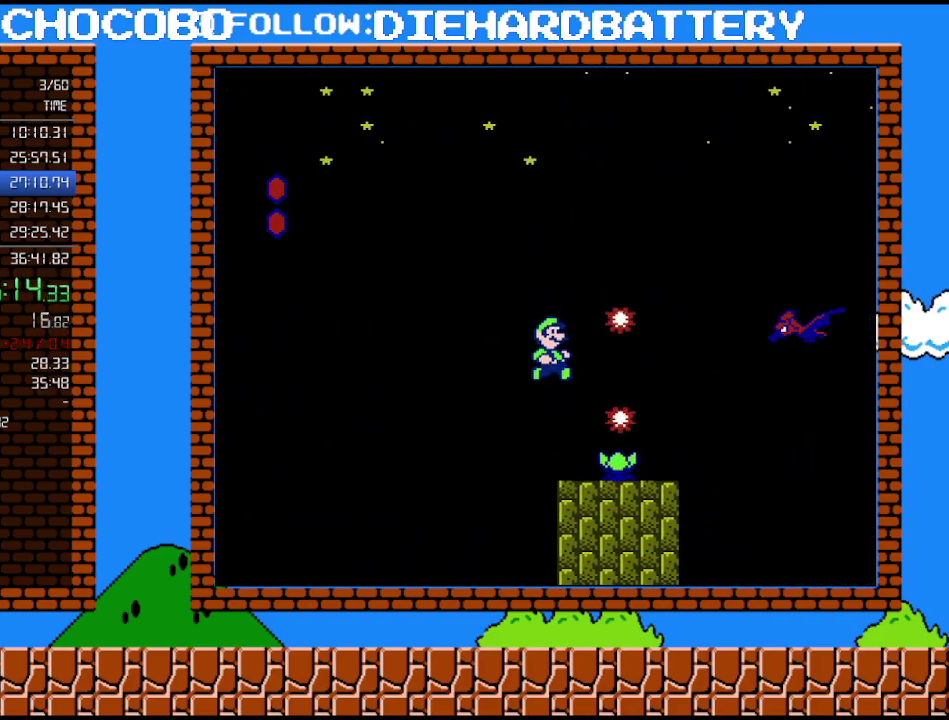
{"buttons": ["B"], "events": [[200, "DPAD_LEFT", "down"], [267, "DPAD_LEFT", "up"]]}
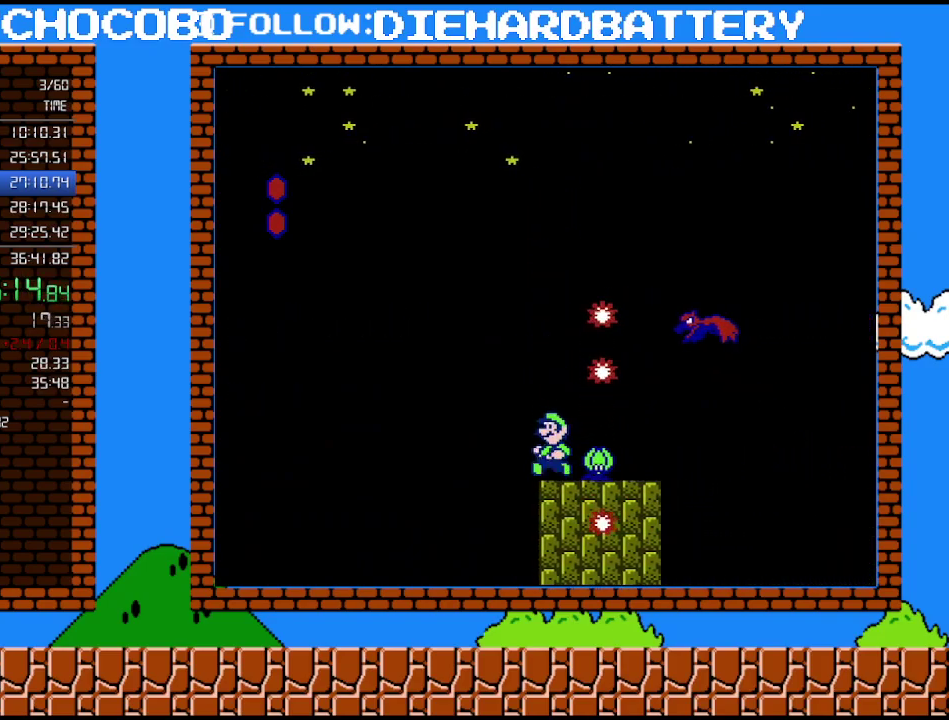
{"buttons": ["A", "B", "DPAD_RIGHT"], "events": [[17, "DPAD_LEFT", "down"], [167, "A", "down"], [233, "DPAD_LEFT", "up"], [233, "DPAD_RIGHT", "down"], [383, "DPAD_RIGHT", "up"], [483, "DPAD_RIGHT", "down"]]}
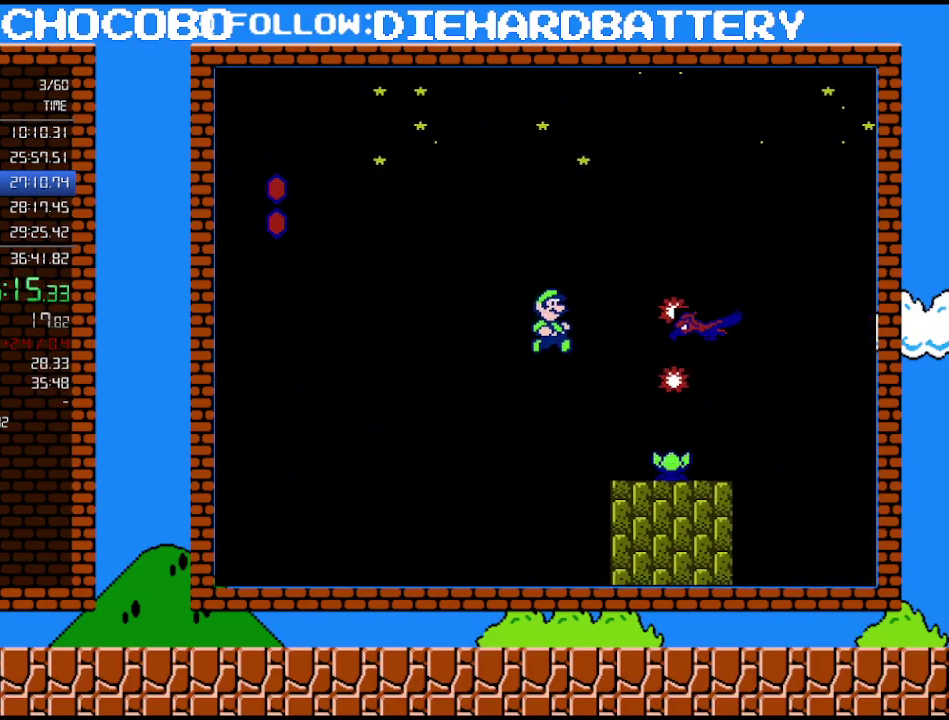
{"buttons": ["A", "B", "DPAD_UP", "DPAD_RIGHT"], "events": [[17, "DPAD_UP", "down"], [333, "DPAD_UP", "up"], [367, "A", "up"], [417, "DPAD_UP", "down"], [483, "A", "down"]]}
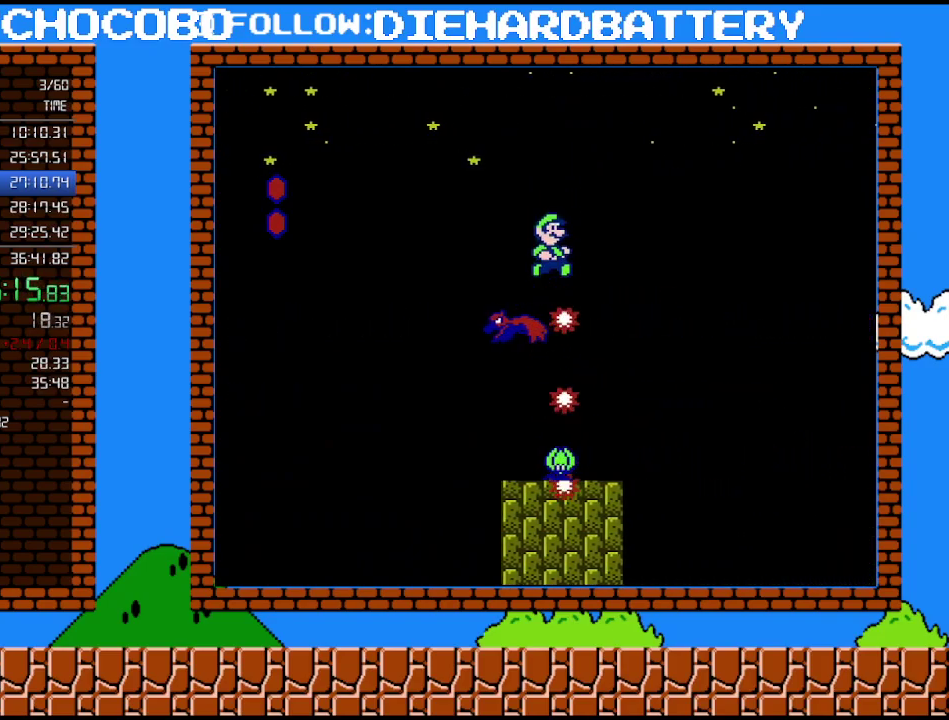
{"buttons": ["A", "B", "DPAD_UP", "DPAD_RIGHT"], "events": []}
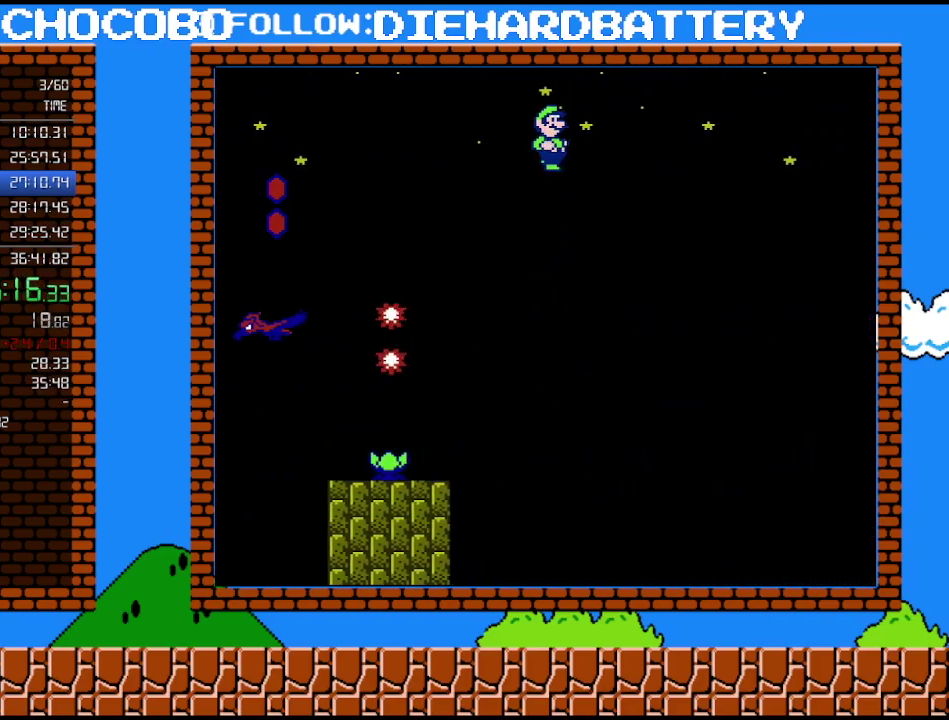
{"buttons": ["A", "B", "DPAD_UP", "DPAD_RIGHT"], "events": []}
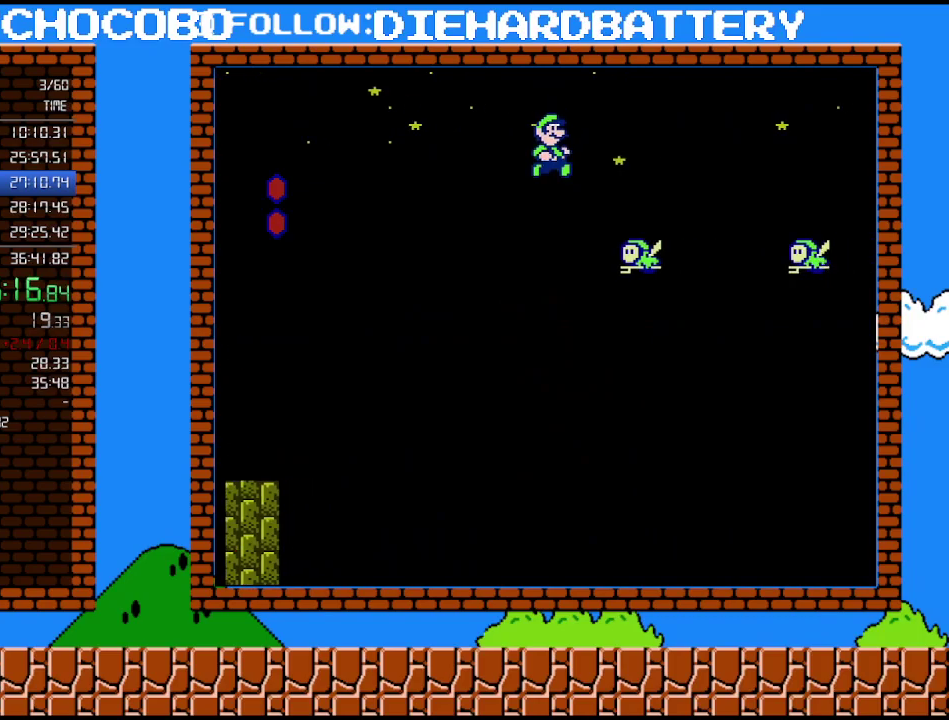
{"buttons": ["A", "B", "DPAD_UP", "DPAD_RIGHT"], "events": []}
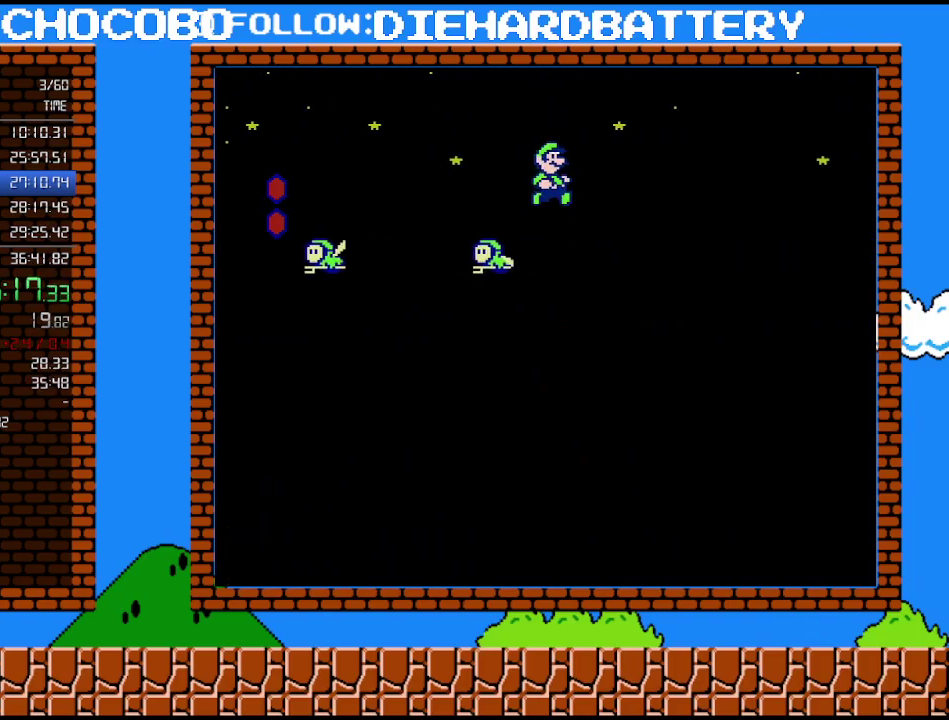
{"buttons": ["A", "B", "DPAD_UP", "DPAD_RIGHT"], "events": []}
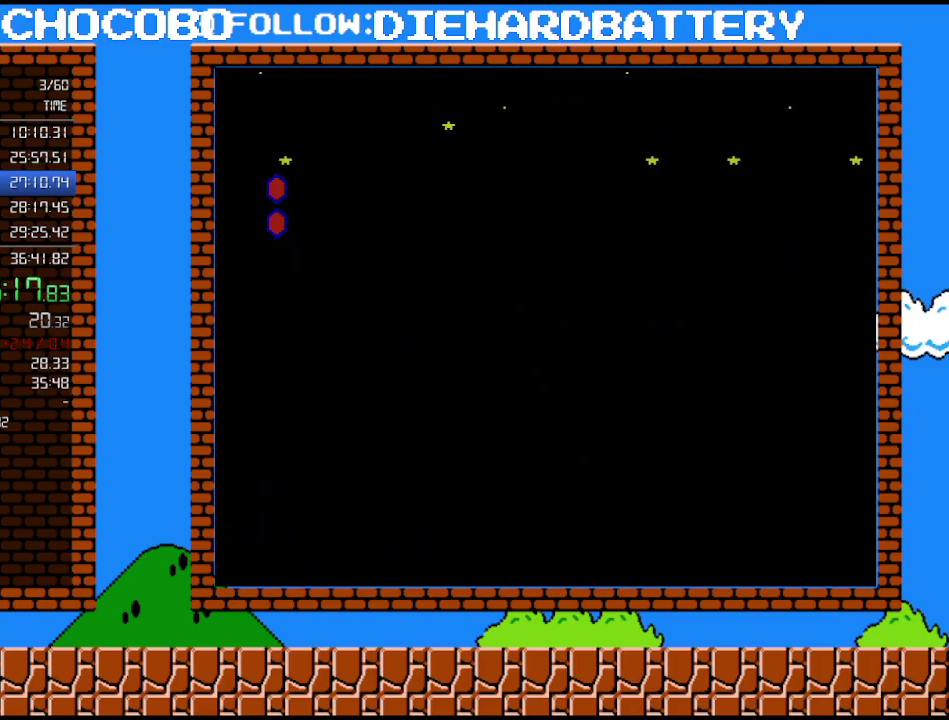
{"buttons": ["A", "B", "DPAD_UP", "DPAD_RIGHT"], "events": []}
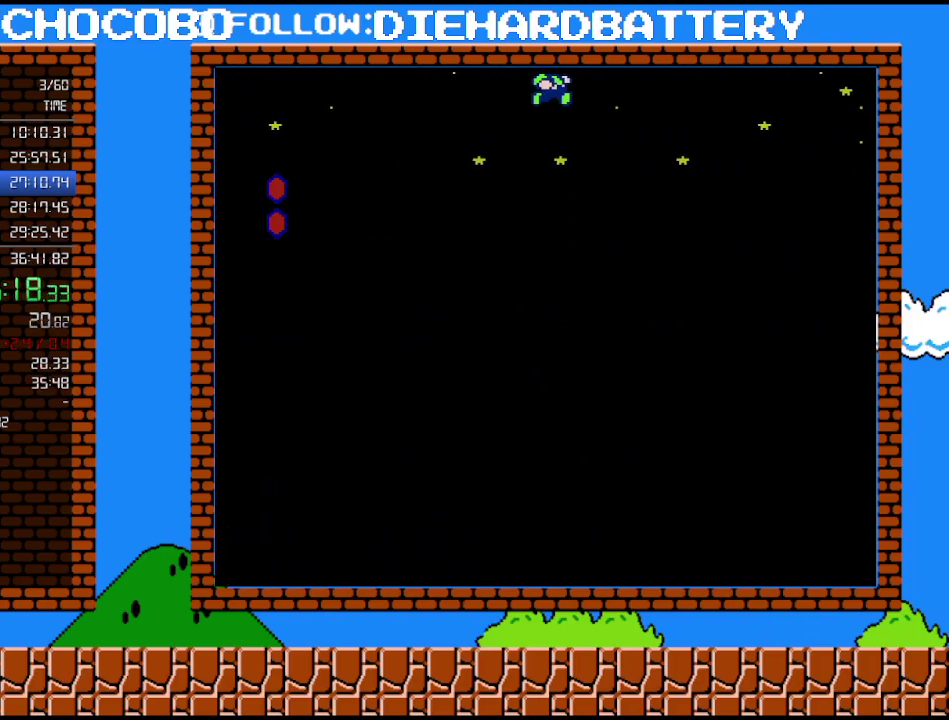
{"buttons": ["A", "B", "DPAD_UP", "DPAD_RIGHT"], "events": []}
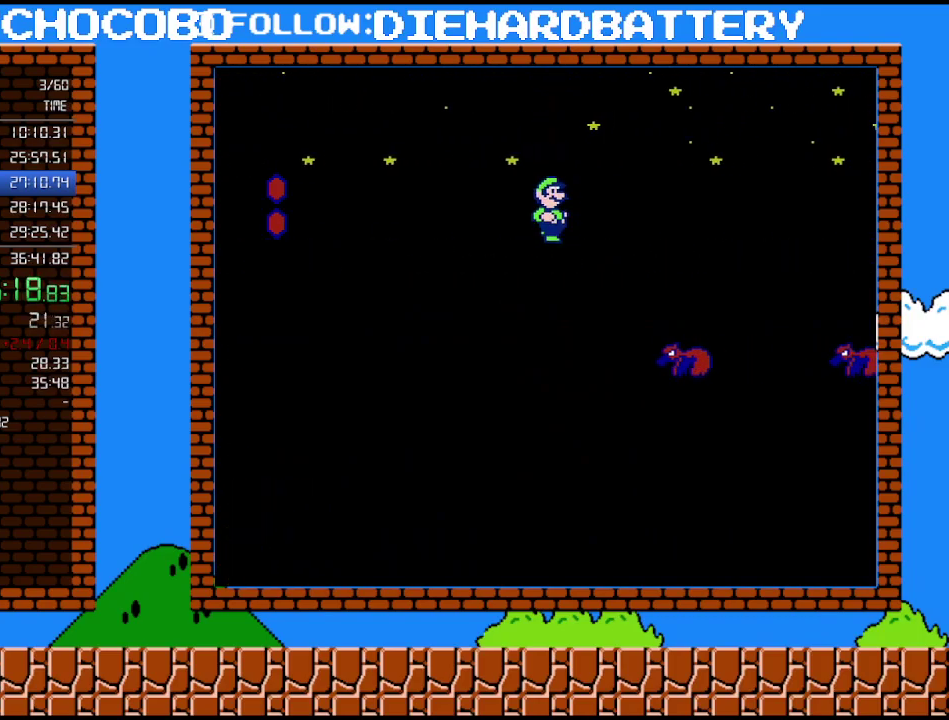
{"buttons": ["A", "B", "DPAD_UP", "DPAD_RIGHT"], "events": [[117, "A", "up"], [167, "DPAD_UP", "up"], [367, "A", "down"], [450, "DPAD_UP", "down"]]}
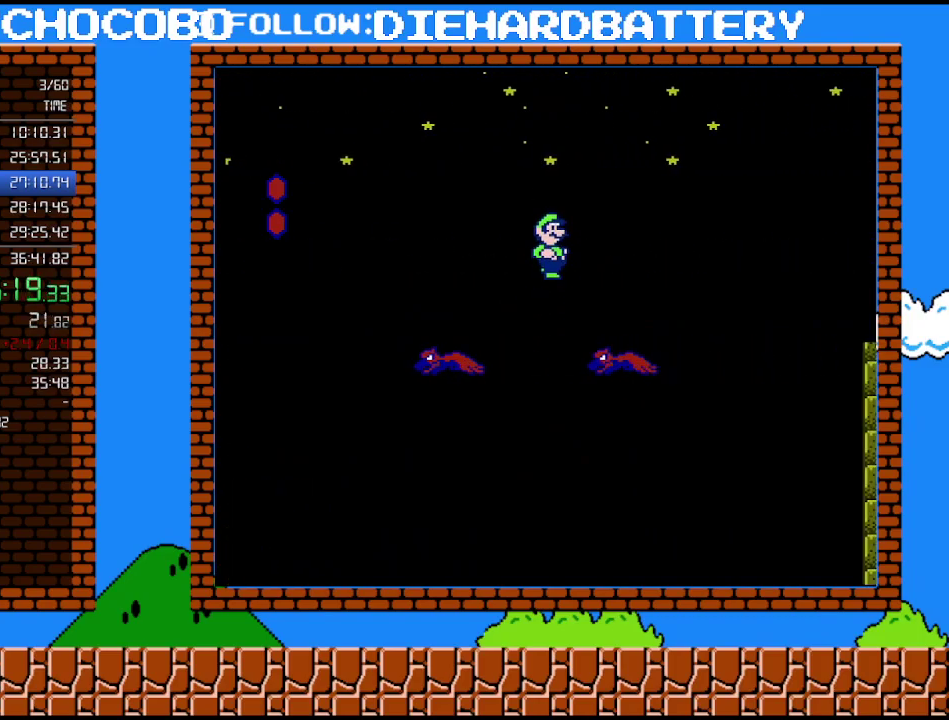
{"buttons": ["B", "DPAD_RIGHT"], "events": [[383, "DPAD_UP", "up"], [417, "A", "up"]]}
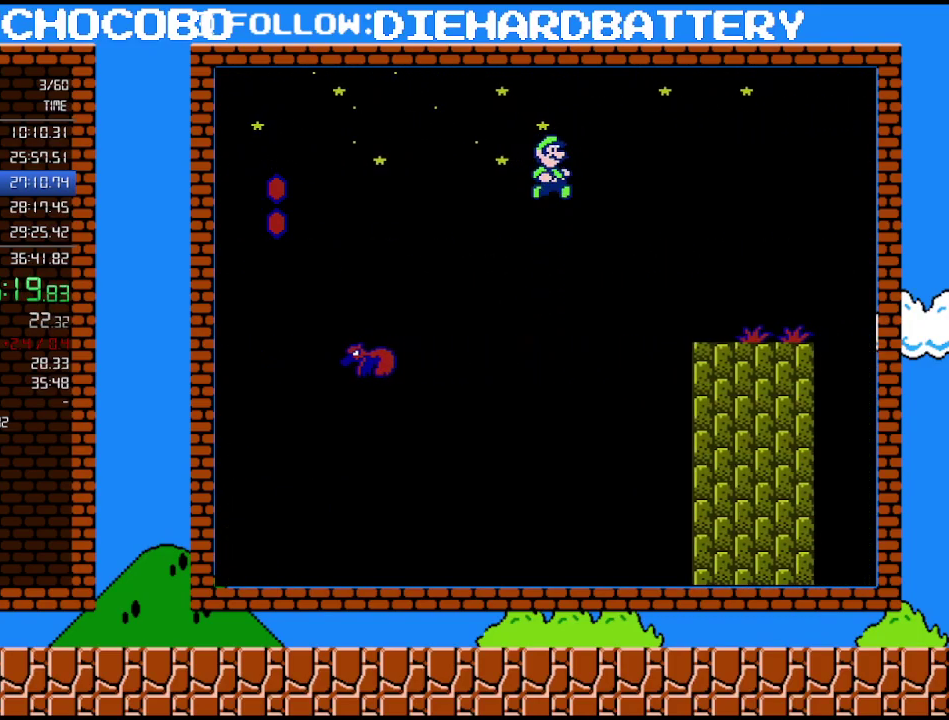
{"buttons": ["B", "DPAD_RIGHT"], "events": []}
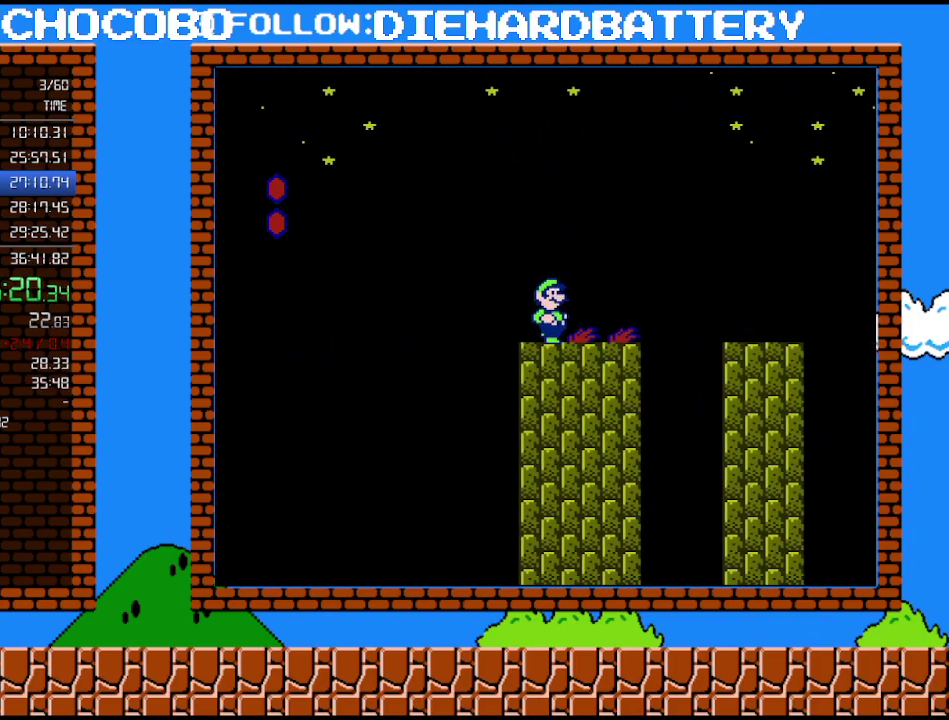
{"buttons": ["A", "B", "DPAD_RIGHT"], "events": [[133, "A", "down"]]}
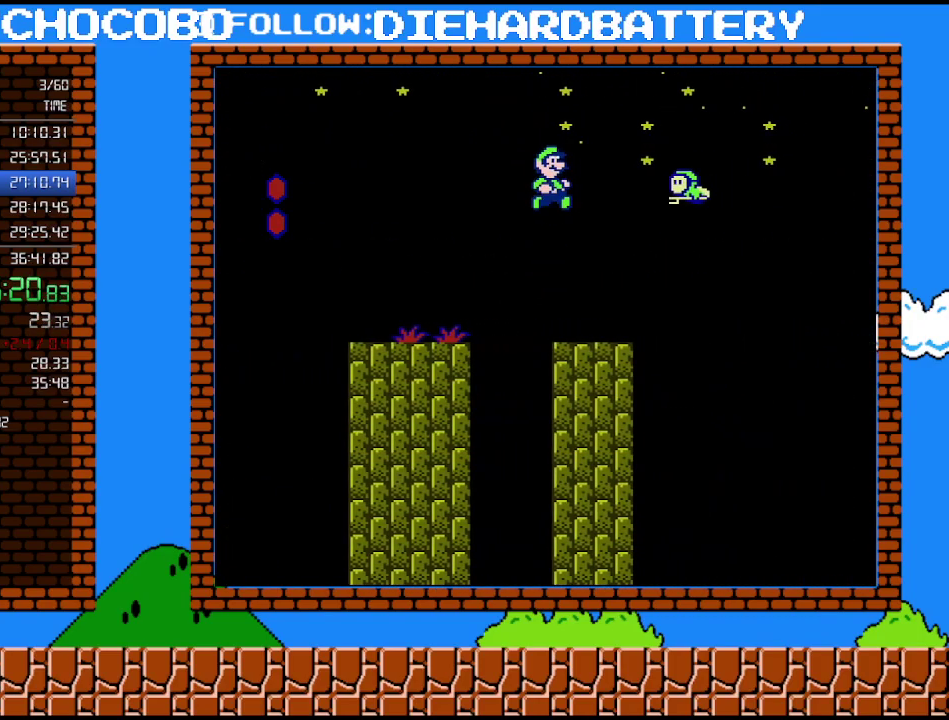
{"buttons": ["A", "B", "DPAD_UP", "DPAD_RIGHT"], "events": [[267, "A", "up"], [333, "A", "down"], [400, "DPAD_UP", "down"]]}
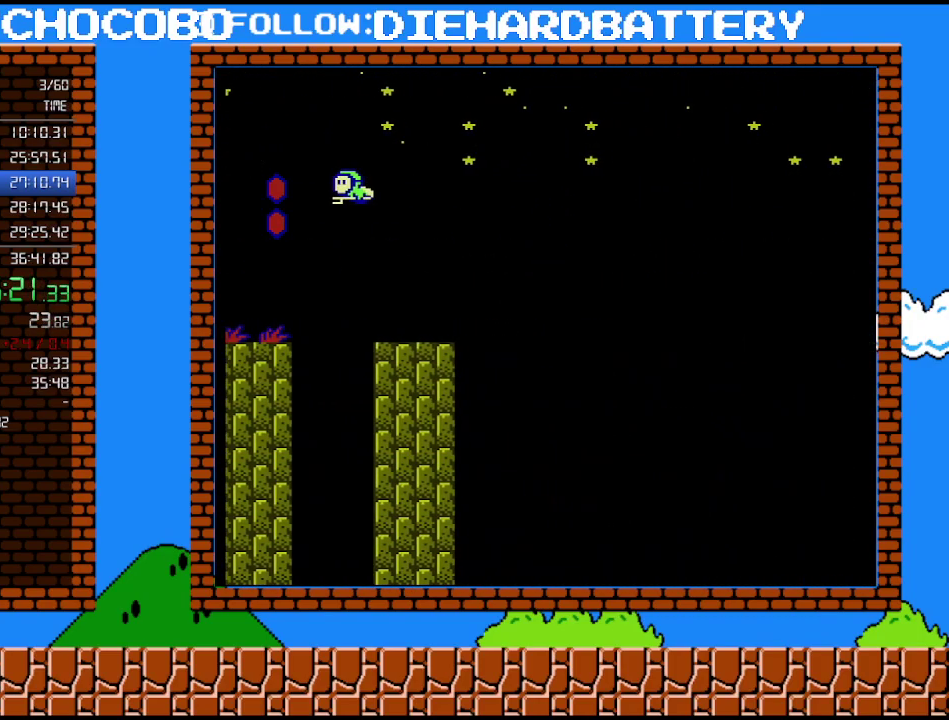
{"buttons": ["A", "B", "DPAD_UP", "DPAD_RIGHT"], "events": []}